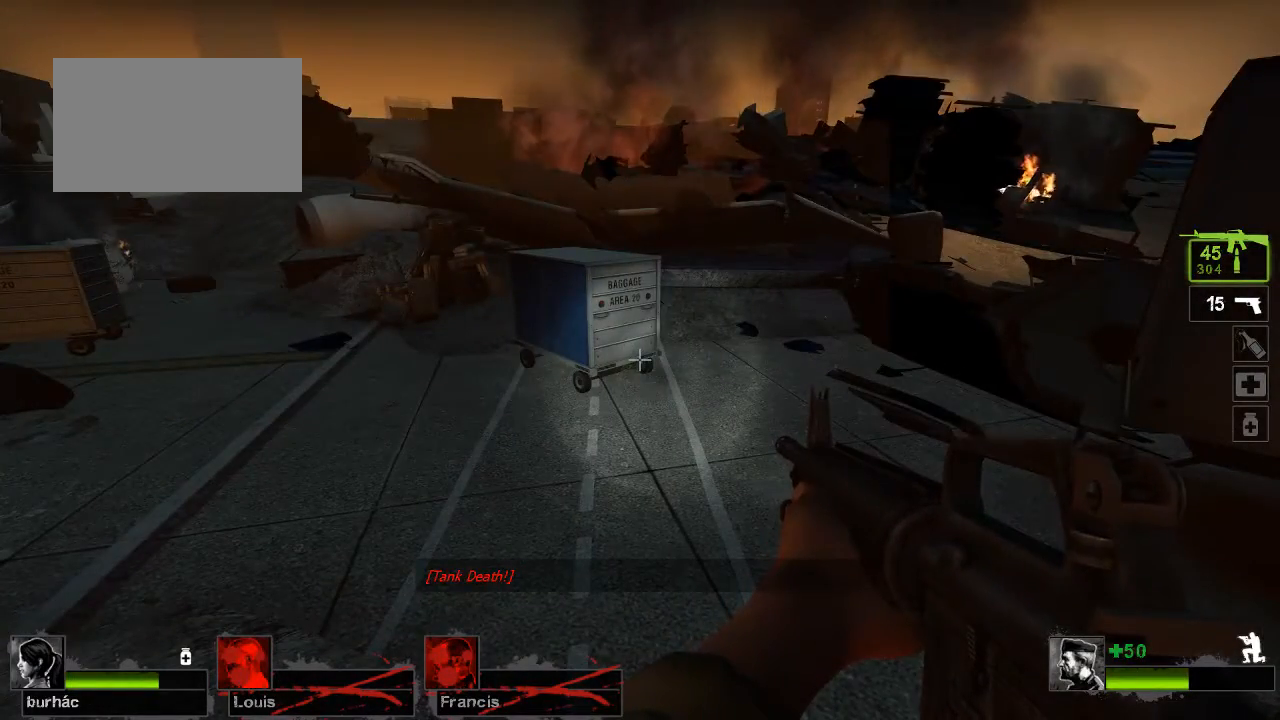
Gameplay with keyboard and mouse; each line is a JSON object with the keys and mouse buttons held at the frame after it. "events" lists presses ("down") and releases ("up") of "1", "2", "3", "4", "5", "a", "alt", "c", "caps_lock", "ctrl", "d", "e", "f", "g", "q", "r", "s", "shift", "space", "t", "tab", "v", "w", "x", "z", "mouse_left", "mouse_middle", "mouse_right", "mouse_mb4", "mouse_mb5", "mouse_wheel_up" and "mouse_wheel_down" between this image and that frame as [ms after this image, input, new state], when the widget could be followed in between. "mouse_left", "mouse_middle", "mouse_right", "mouse_mb4", "mouse_mb5", "mouse_wheel_up", "mouse_wheel_down" = the "left", "middle", "right", "mb4", "mb5", "wheel_up", "wheel_down" buttons of the "mouse" list. No other keys are recorded. Not read: mouse_move.
{"keys": ["ctrl"], "mouse": [], "events": []}
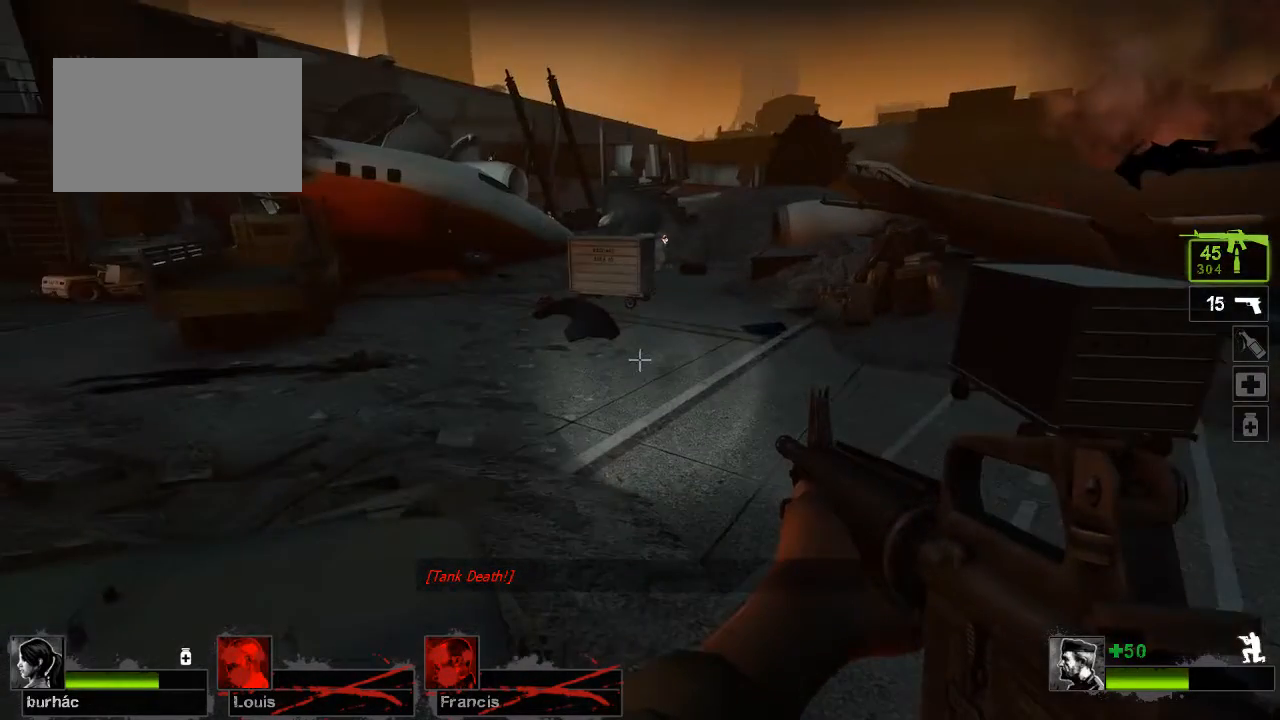
{"keys": ["ctrl"], "mouse": [], "events": []}
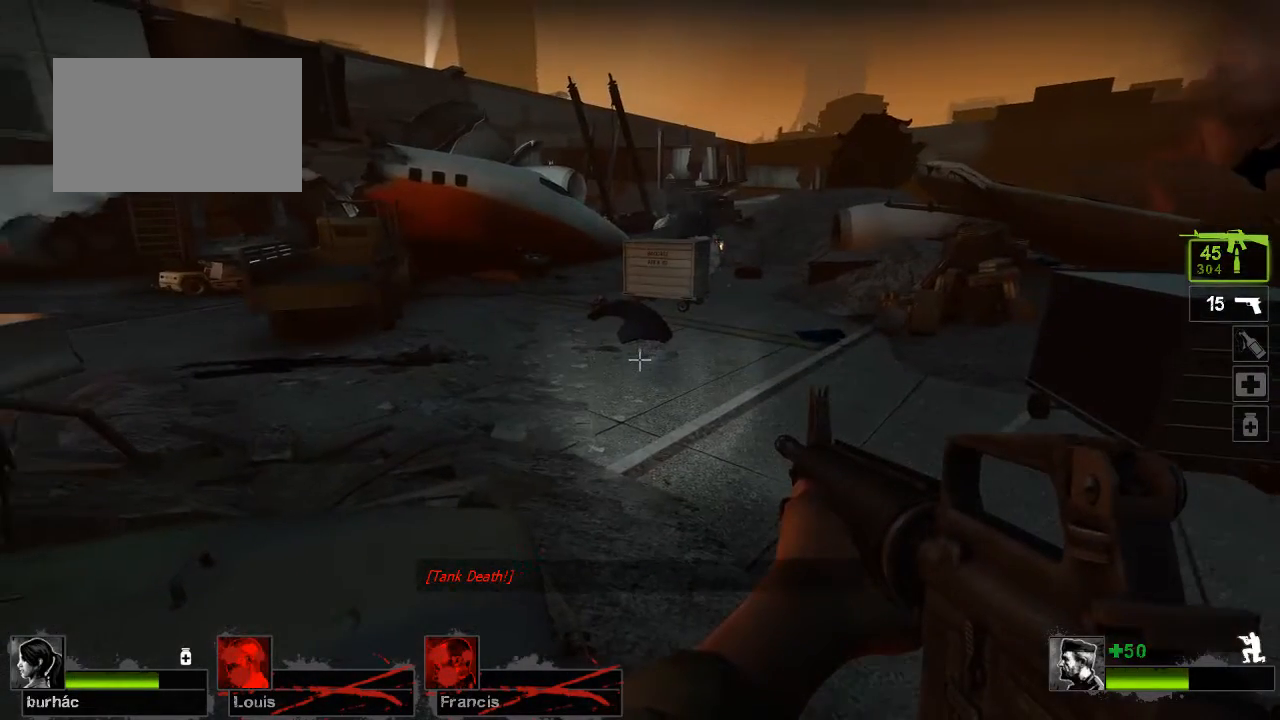
{"keys": ["ctrl"], "mouse": [], "events": []}
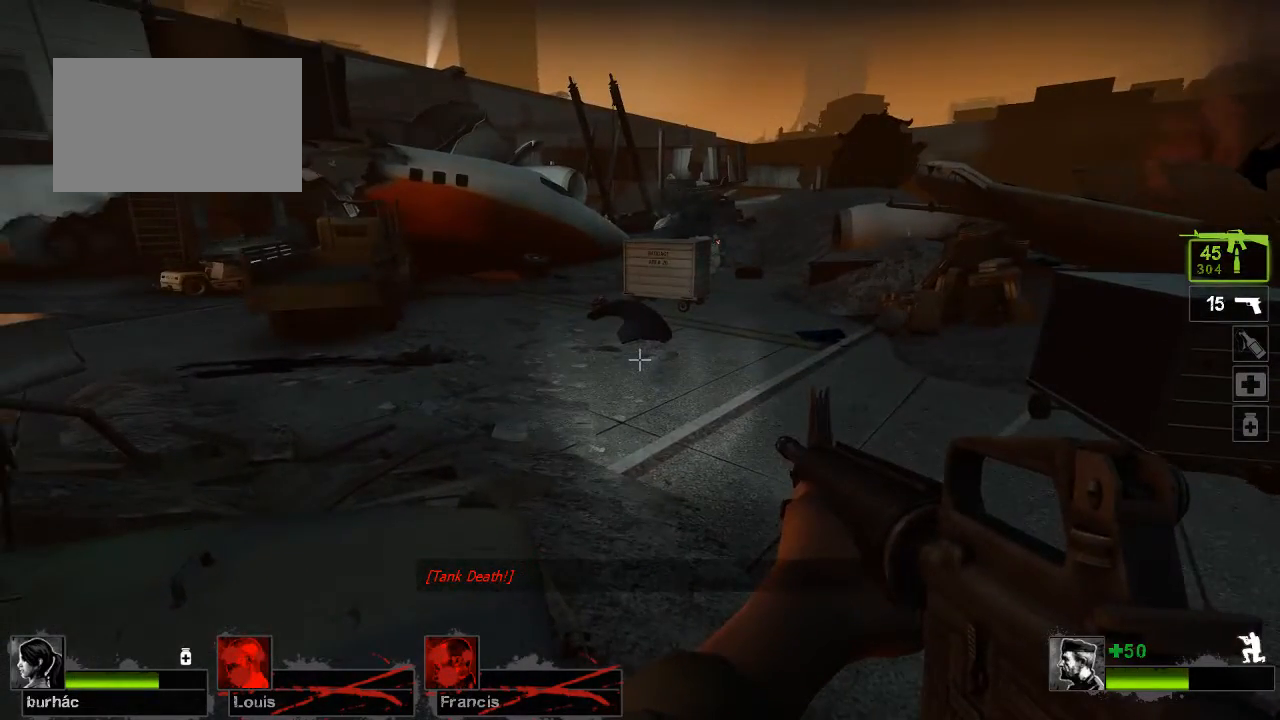
{"keys": ["ctrl"], "mouse": [], "events": []}
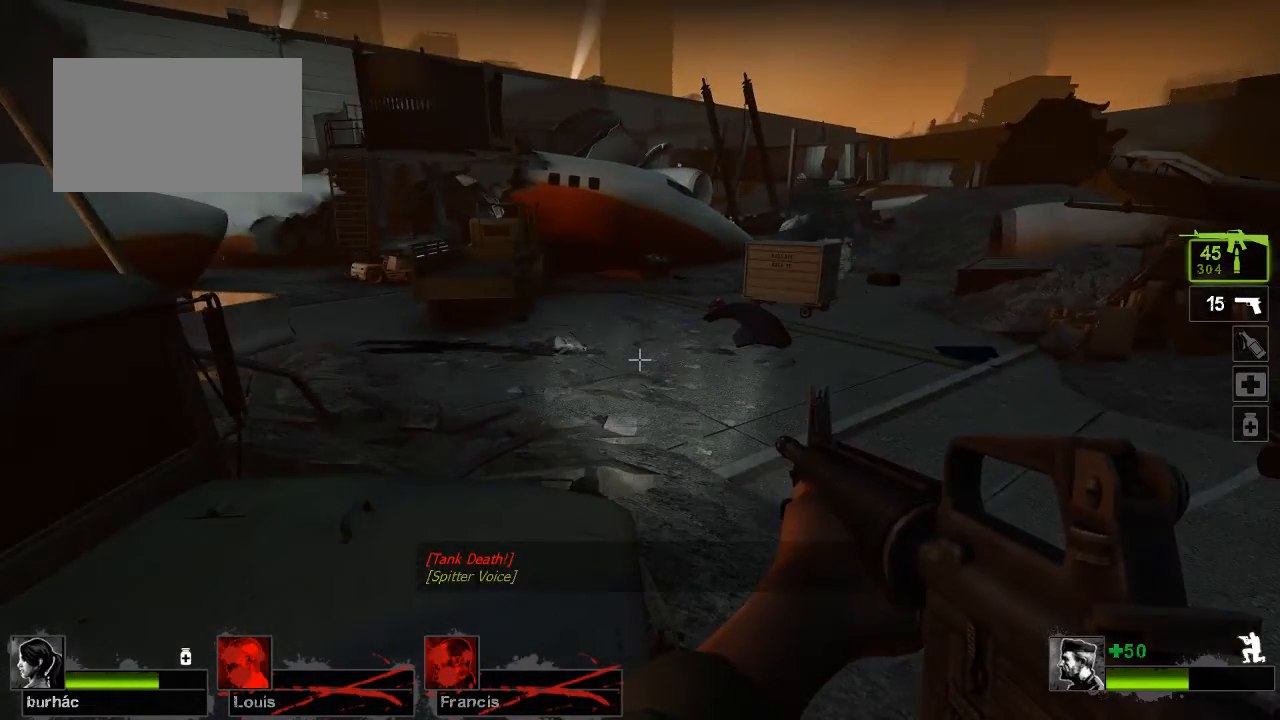
{"keys": ["ctrl"], "mouse": [], "events": []}
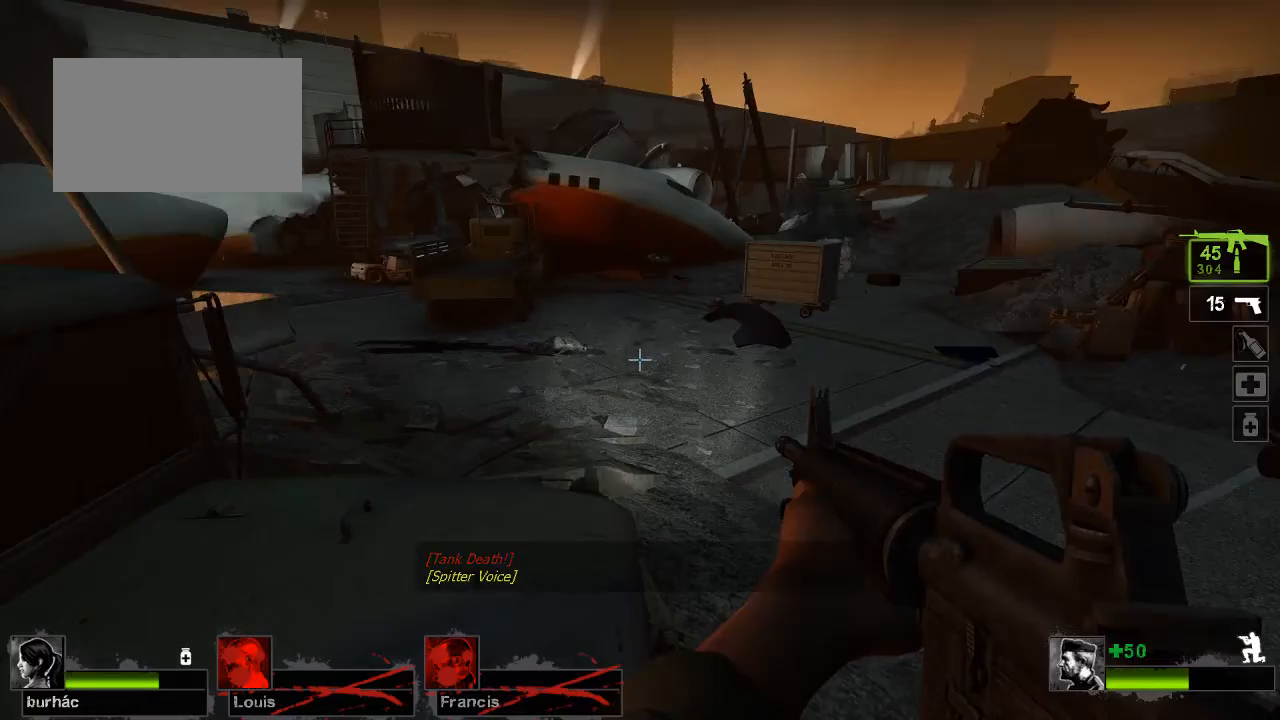
{"keys": ["ctrl"], "mouse": [], "events": []}
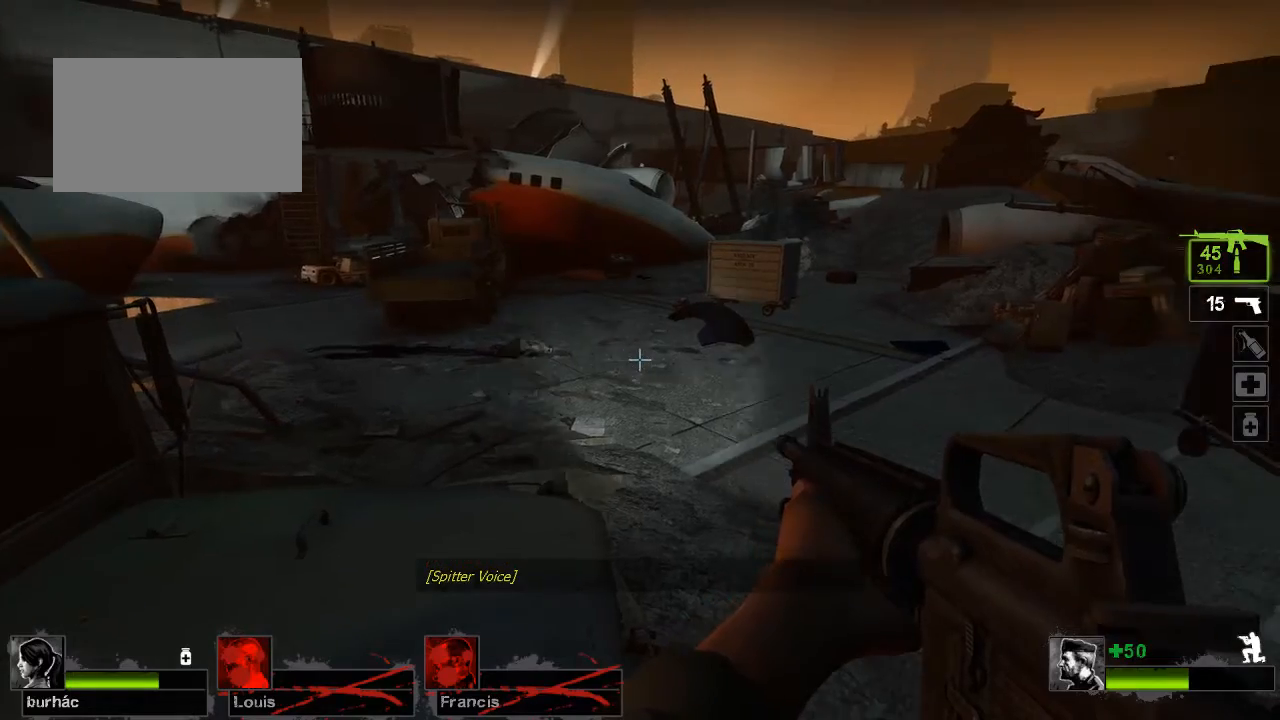
{"keys": ["ctrl"], "mouse": [], "events": []}
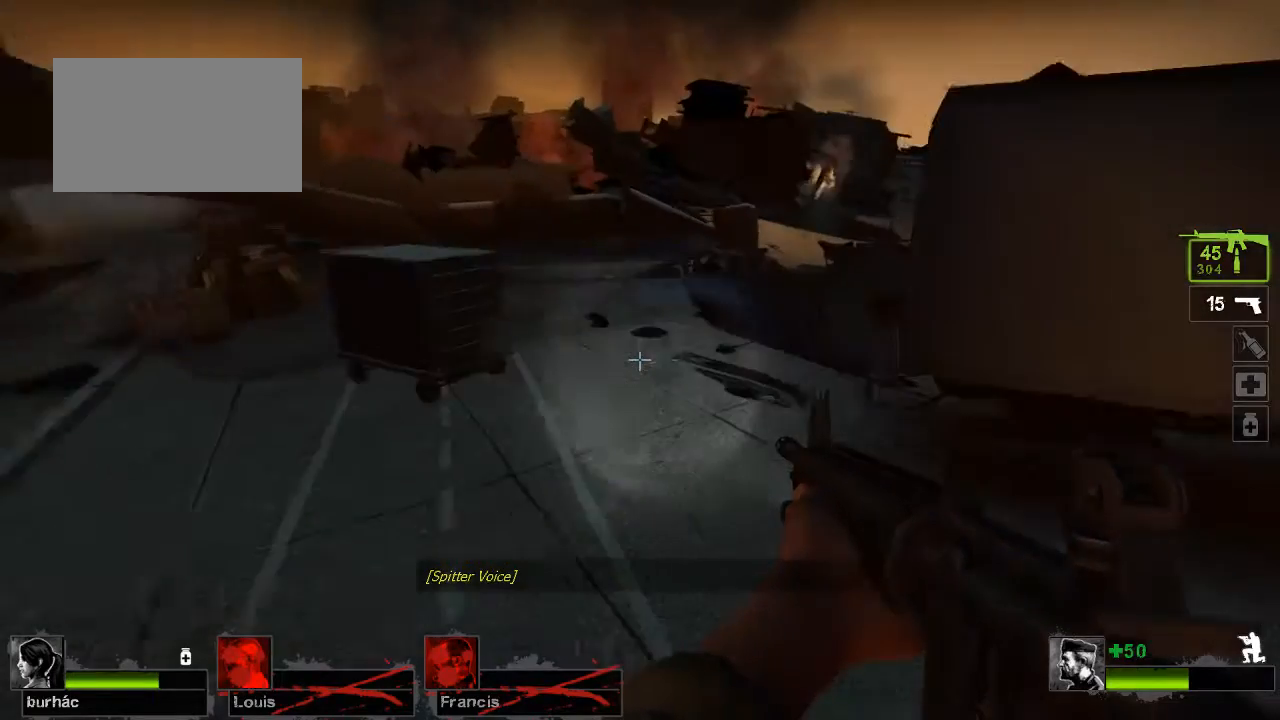
{"keys": ["ctrl"], "mouse": [], "events": []}
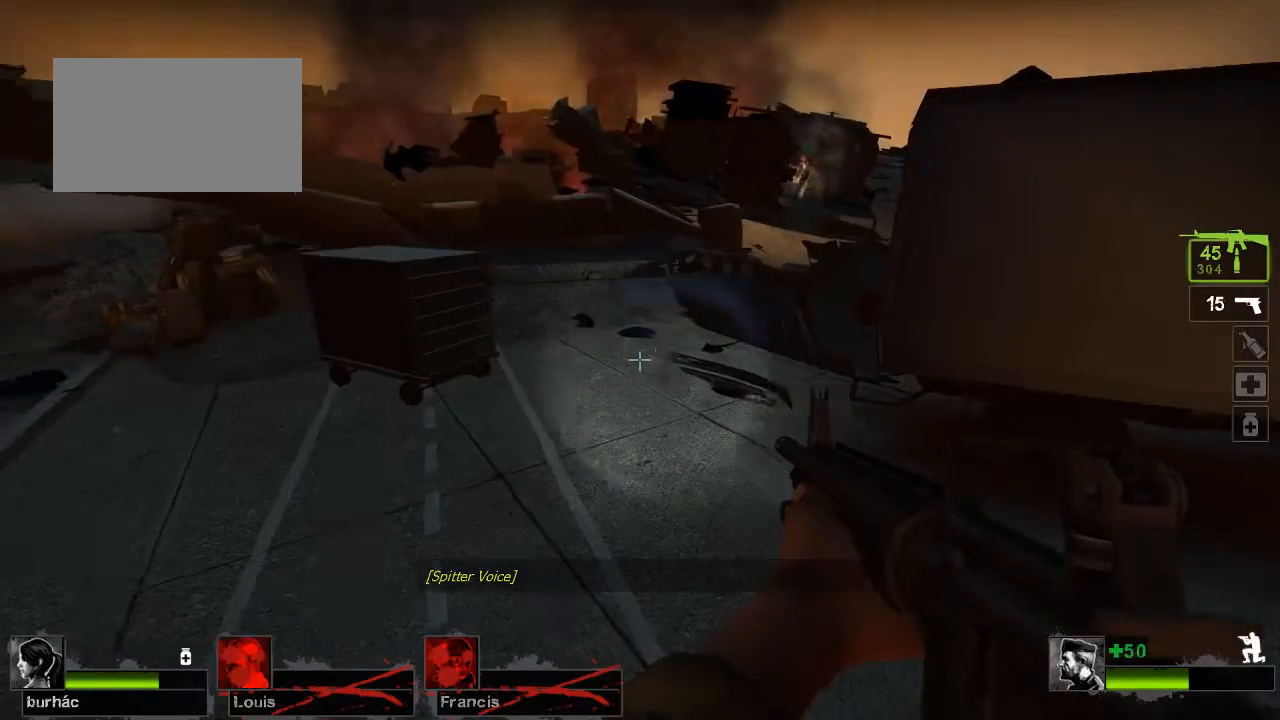
{"keys": ["ctrl"], "mouse": [], "events": []}
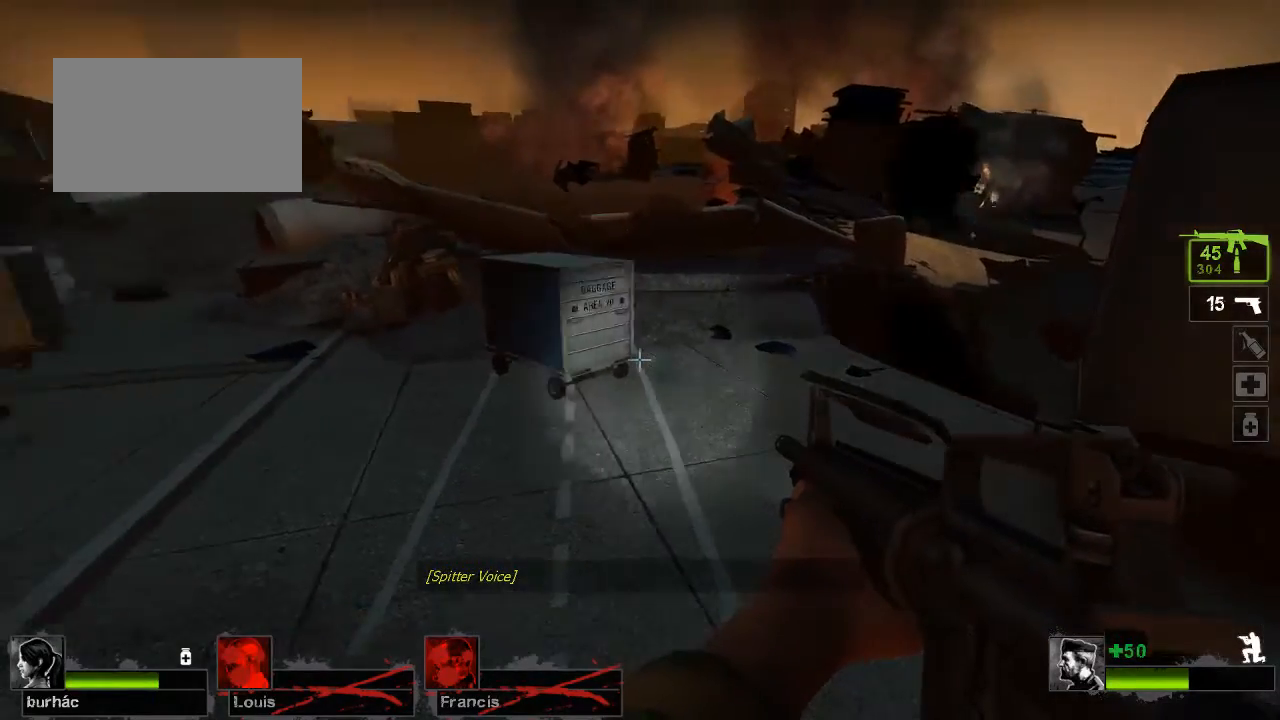
{"keys": ["ctrl"], "mouse": [], "events": []}
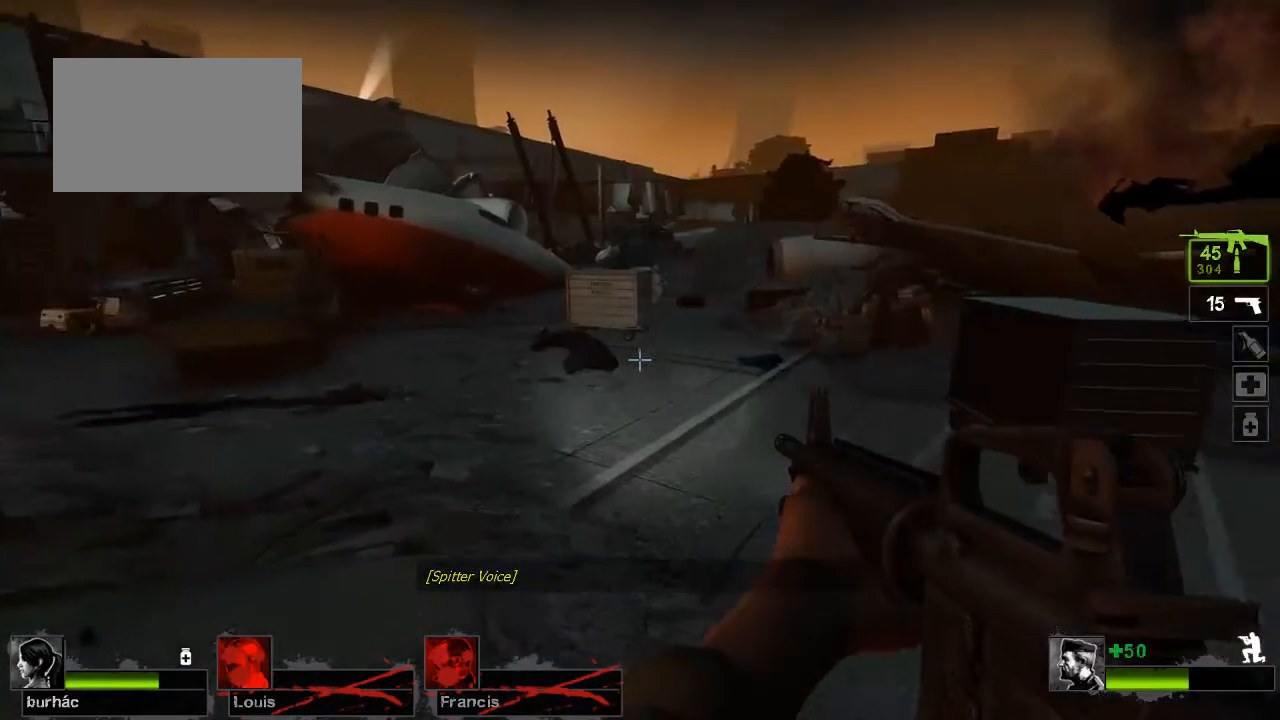
{"keys": ["ctrl"], "mouse": [], "events": []}
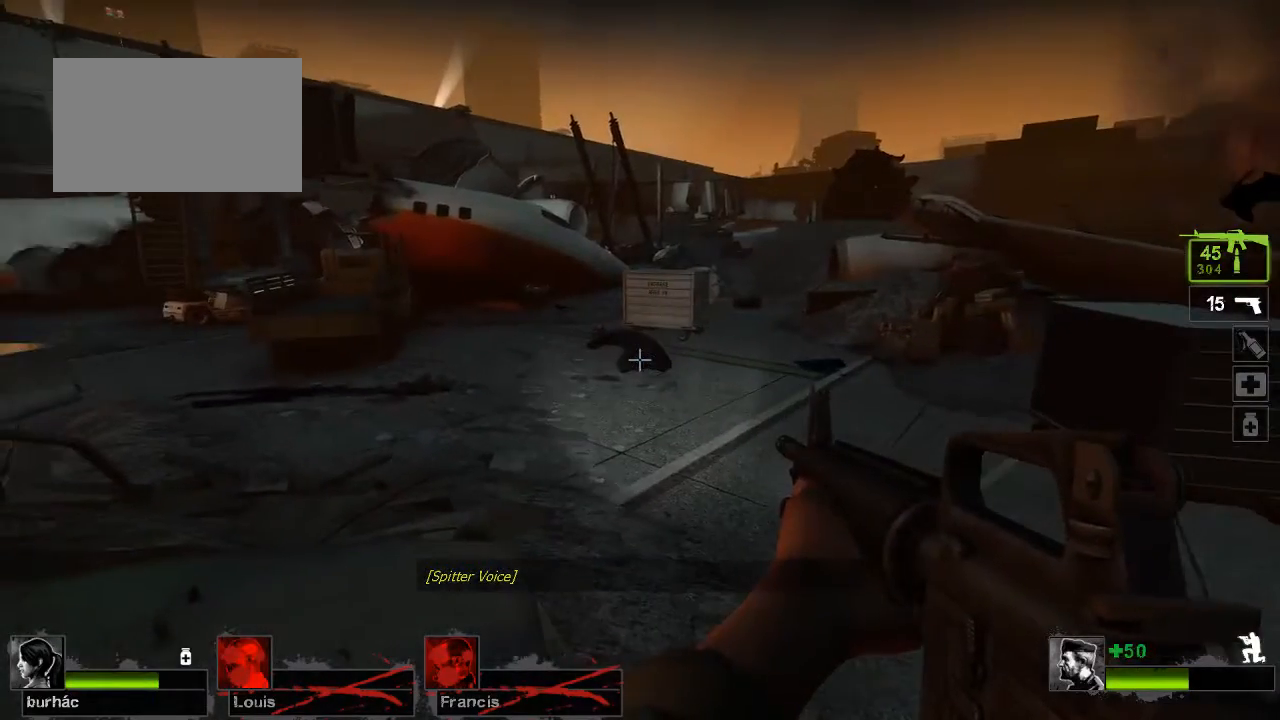
{"keys": ["ctrl"], "mouse": [], "events": []}
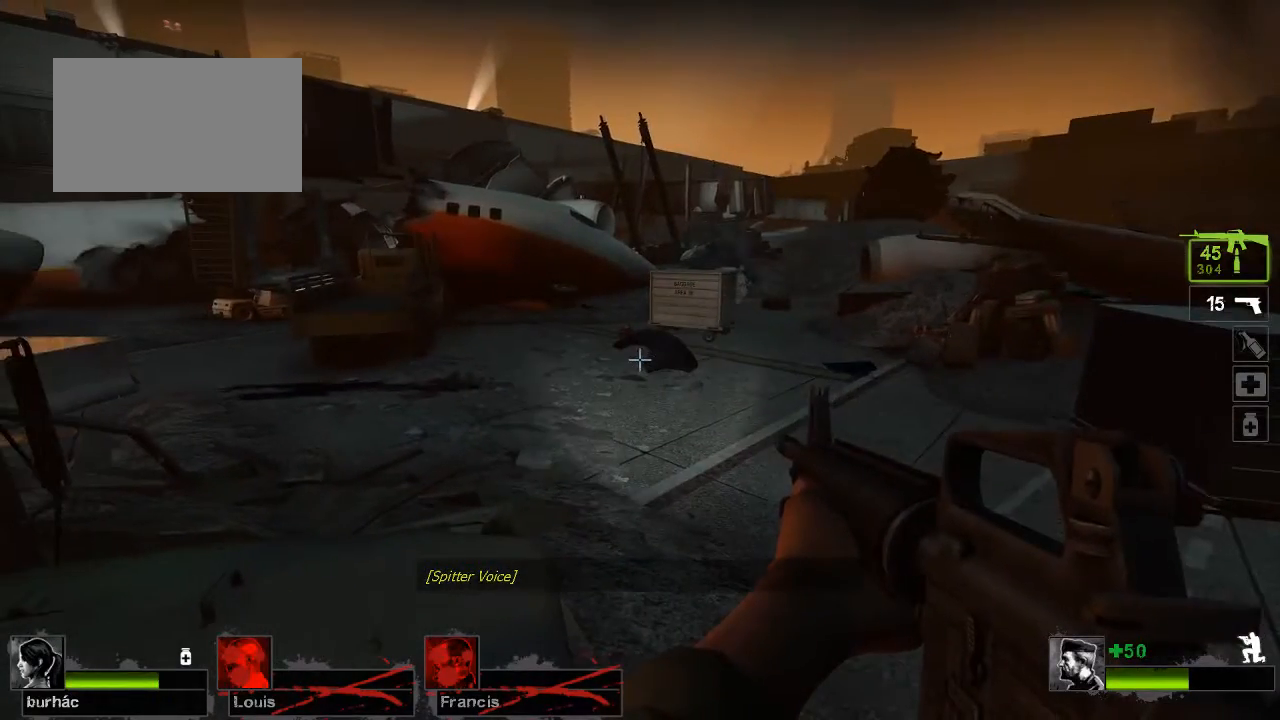
{"keys": ["ctrl"], "mouse": [], "events": []}
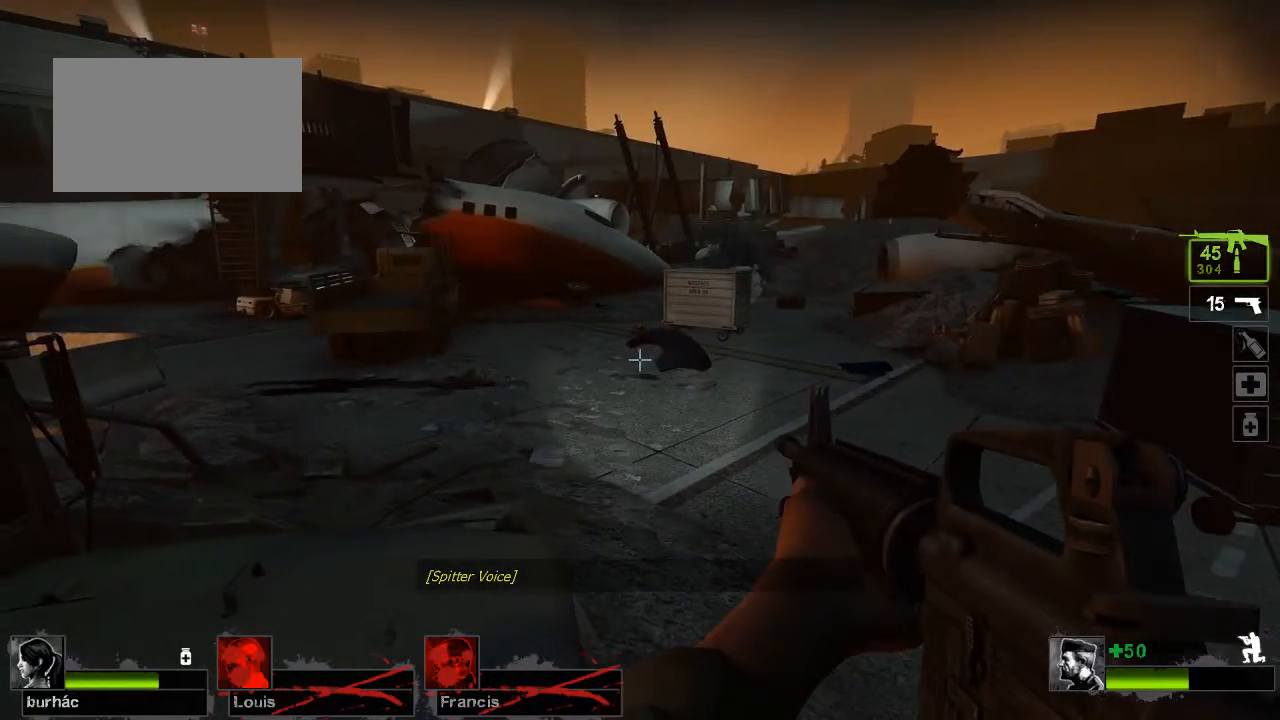
{"keys": ["ctrl"], "mouse": [], "events": []}
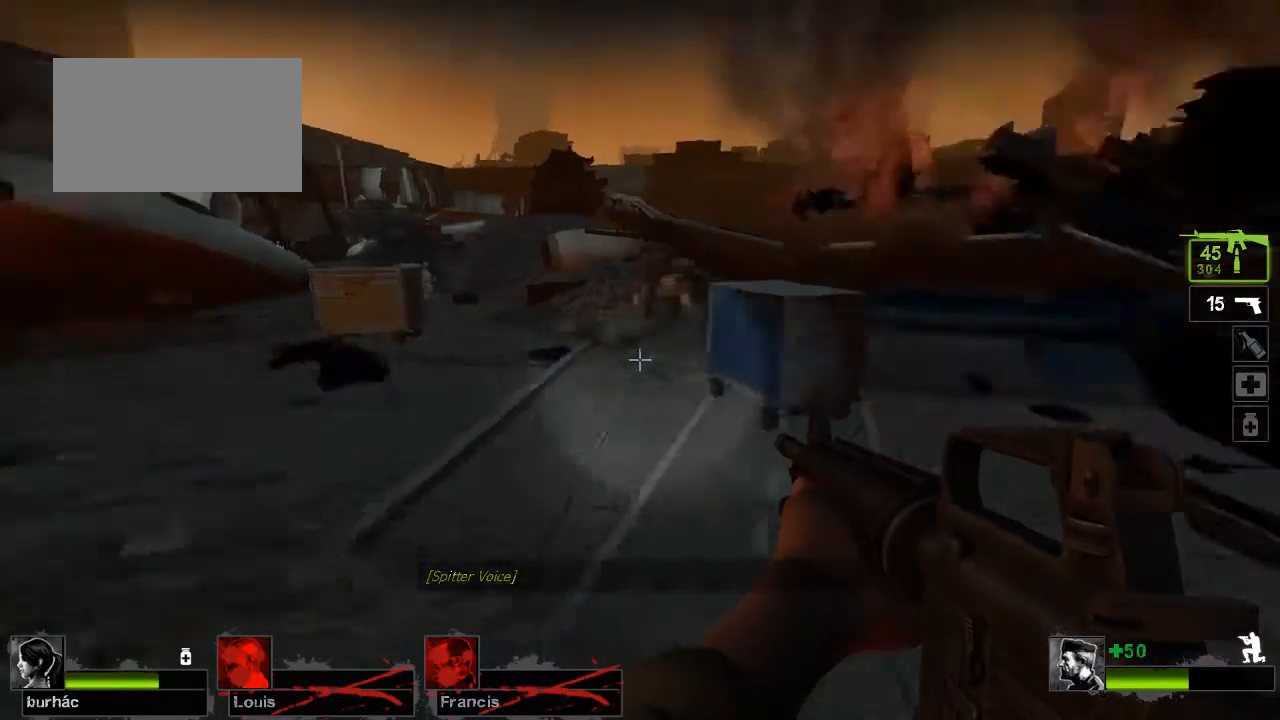
{"keys": ["ctrl"], "mouse": [], "events": []}
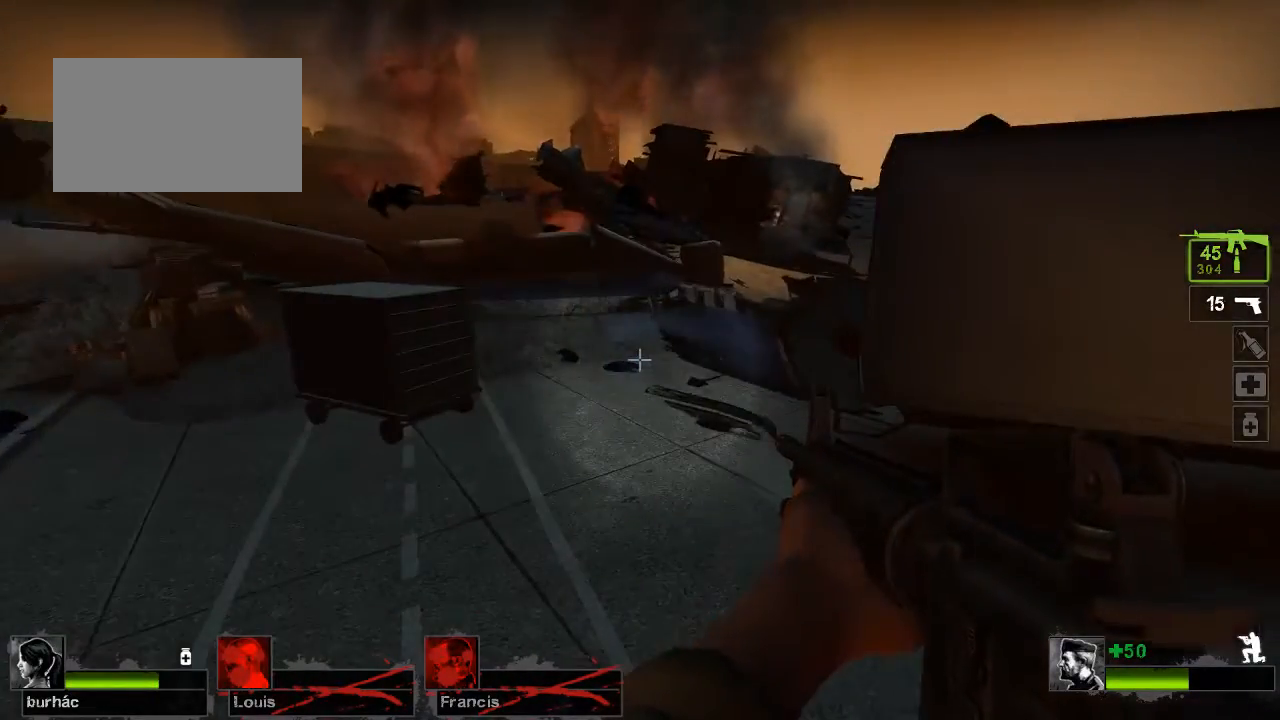
{"keys": ["ctrl"], "mouse": [], "events": []}
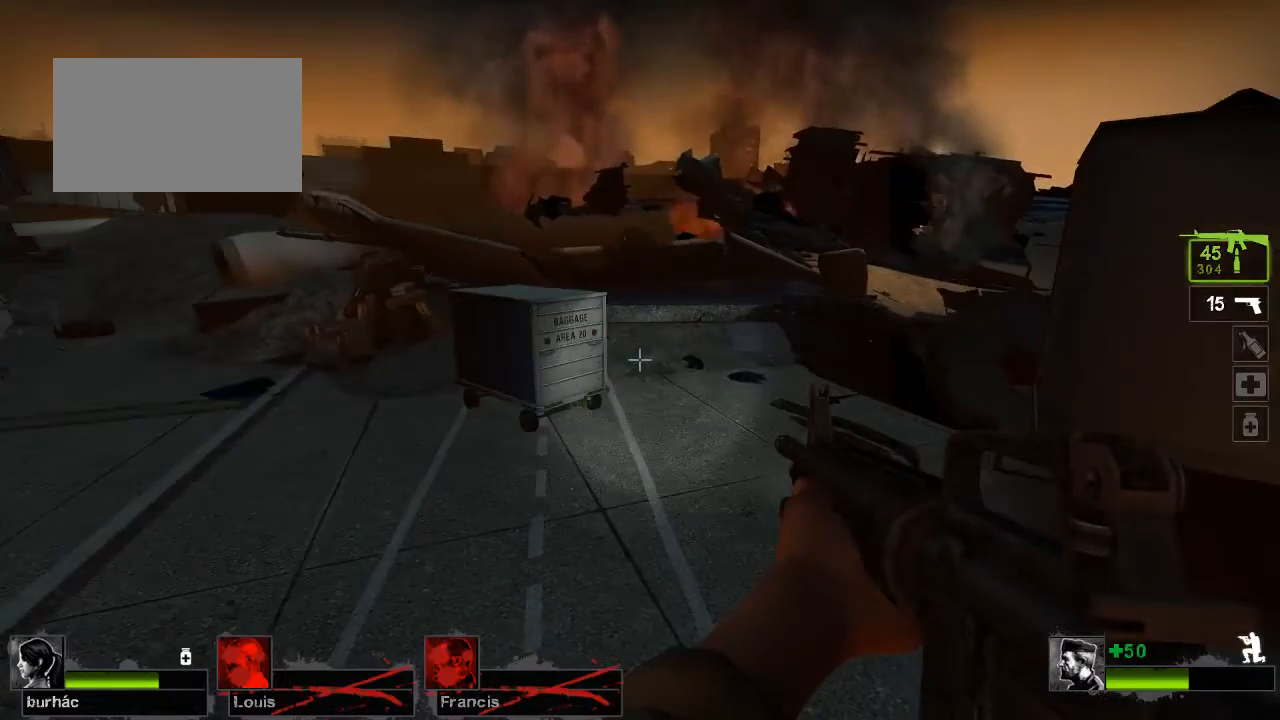
{"keys": ["ctrl"], "mouse": [], "events": []}
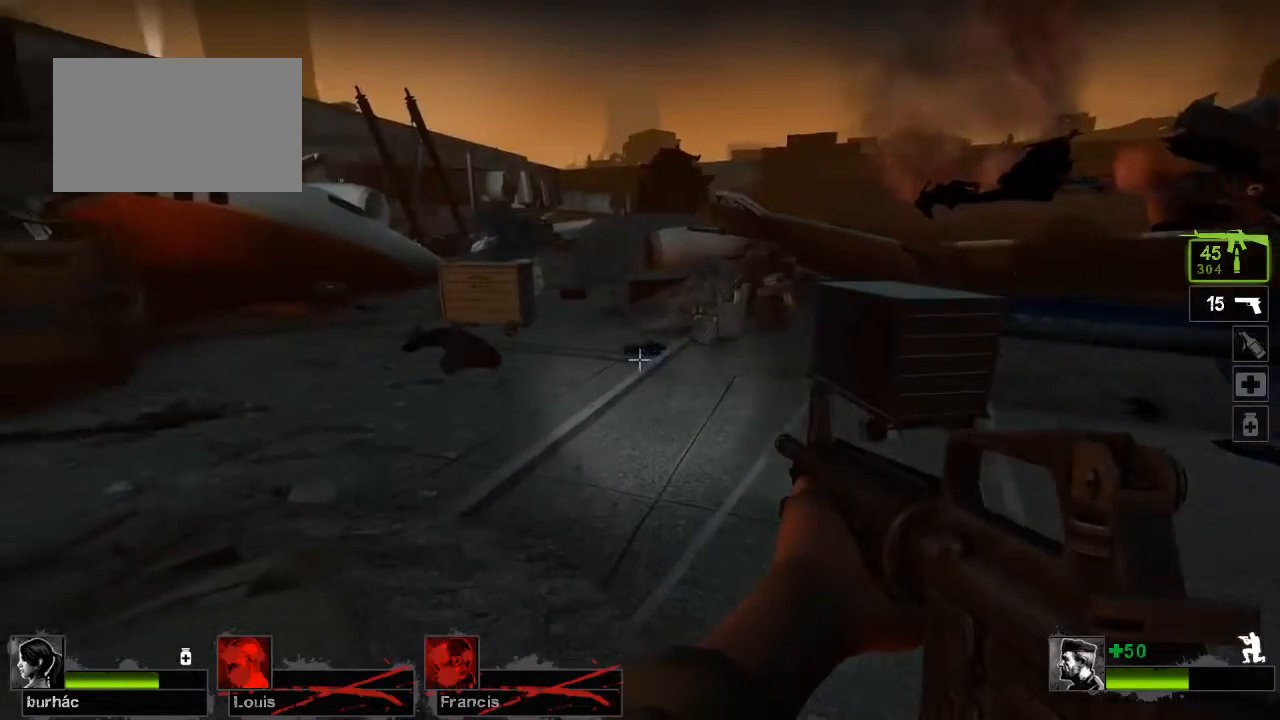
{"keys": ["ctrl"], "mouse": [], "events": []}
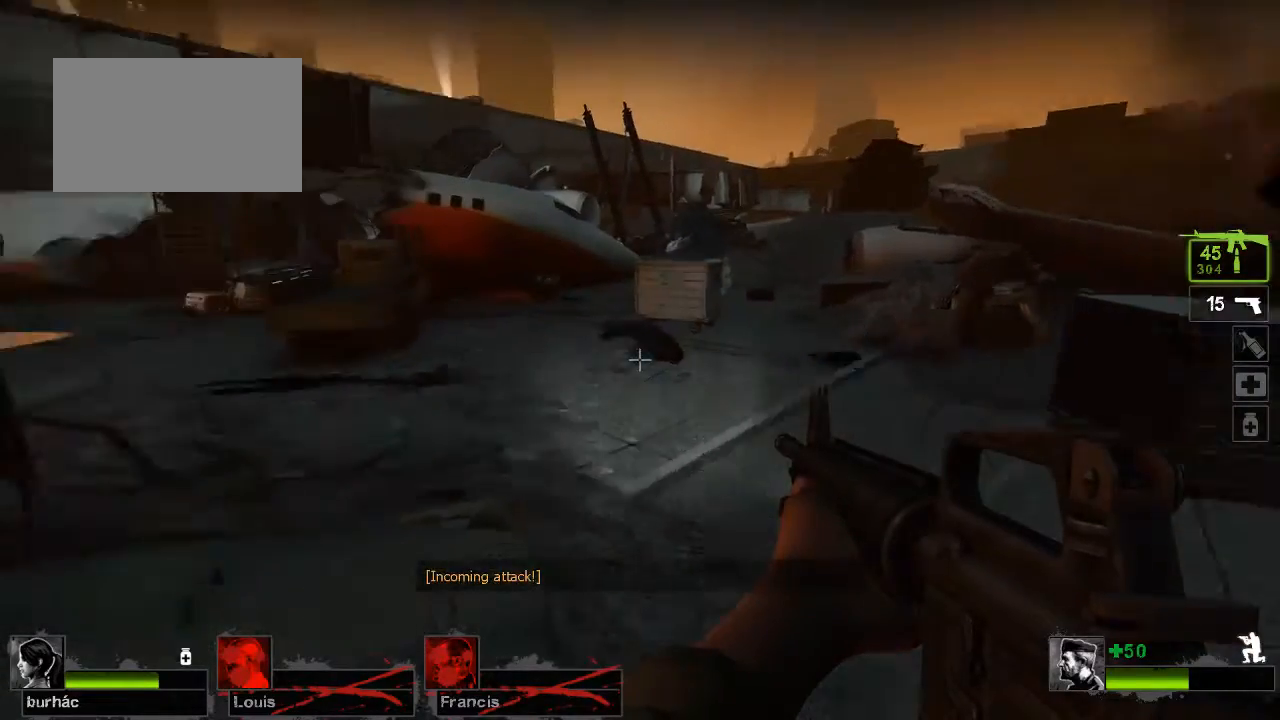
{"keys": ["ctrl"], "mouse": [], "events": []}
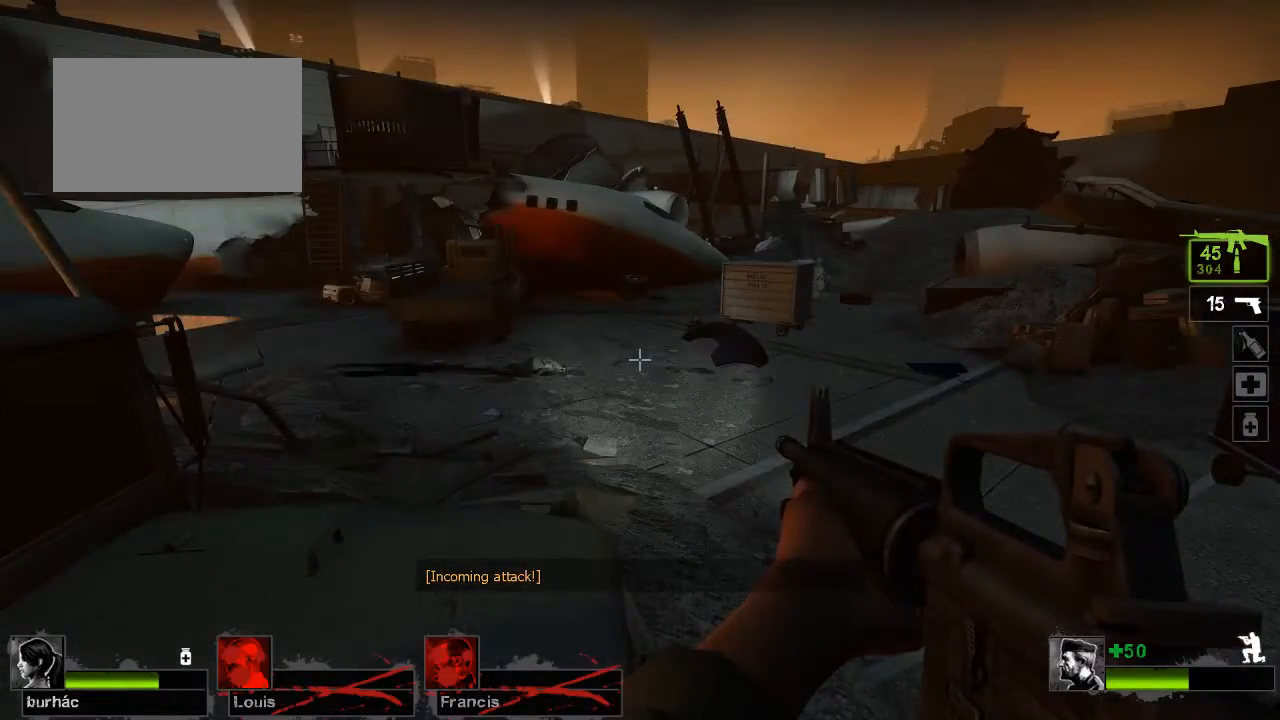
{"keys": ["ctrl"], "mouse": [], "events": []}
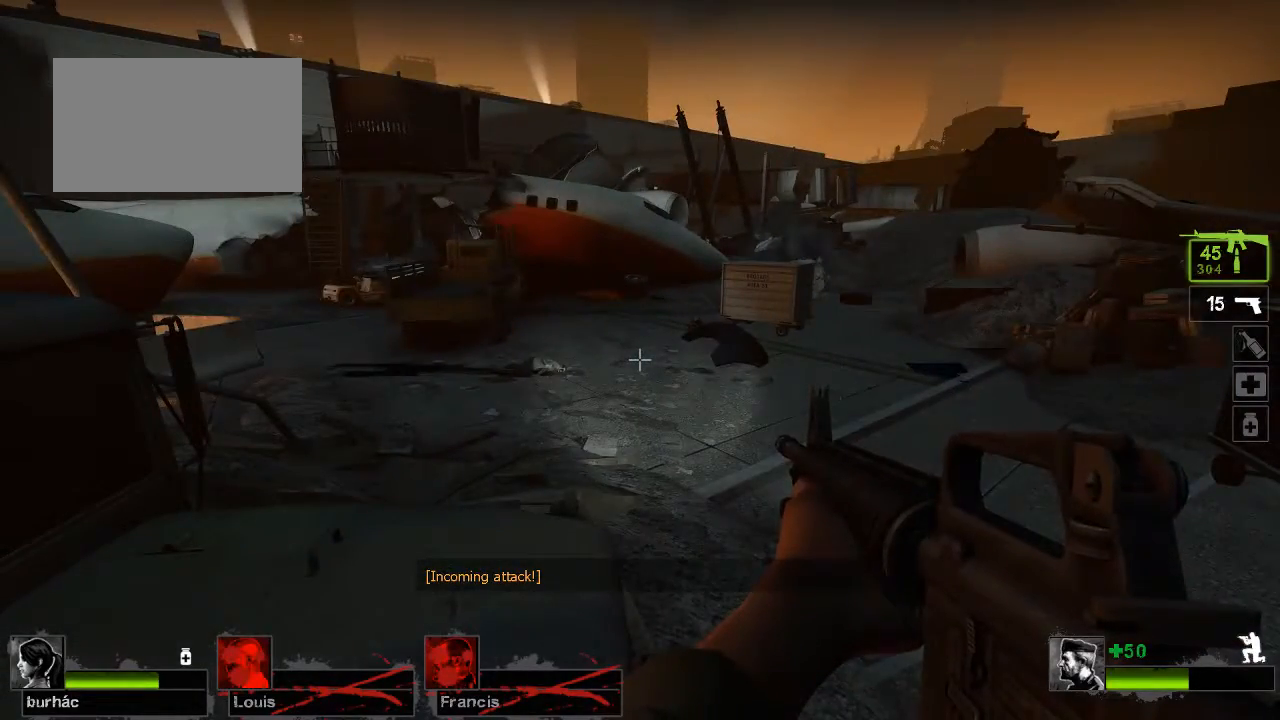
{"keys": ["ctrl"], "mouse": [], "events": []}
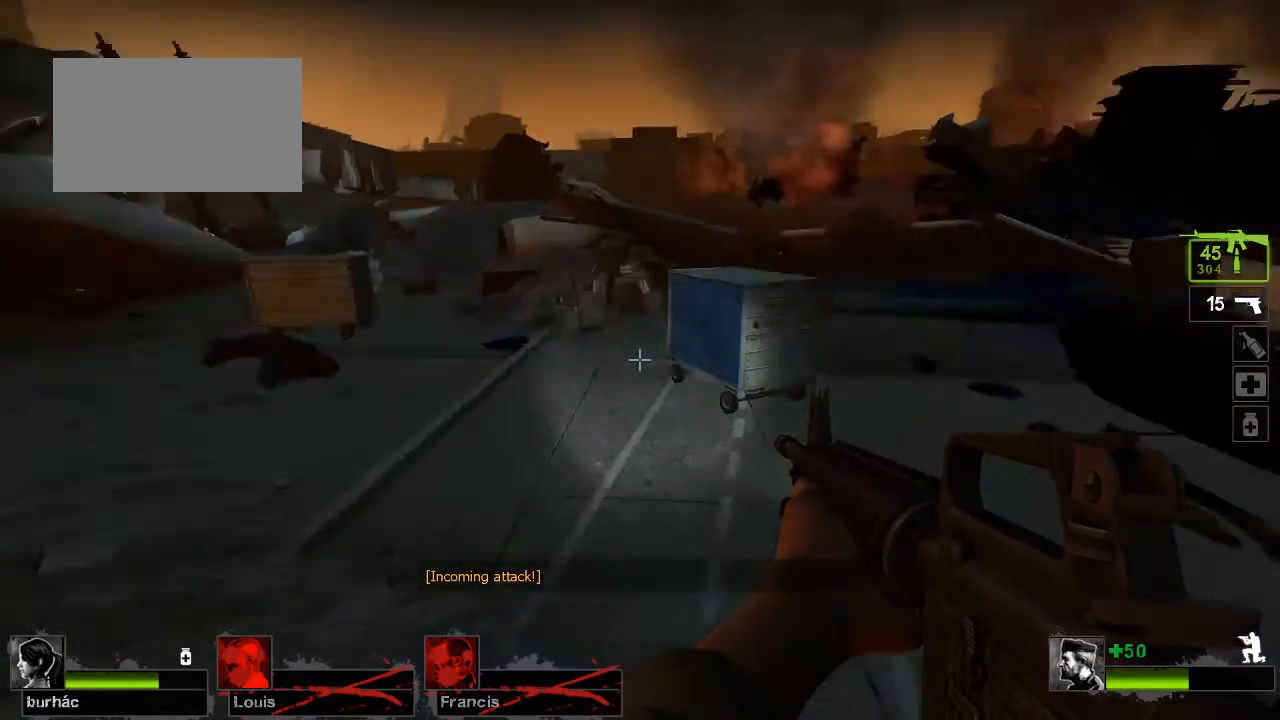
{"keys": ["ctrl"], "mouse": [], "events": []}
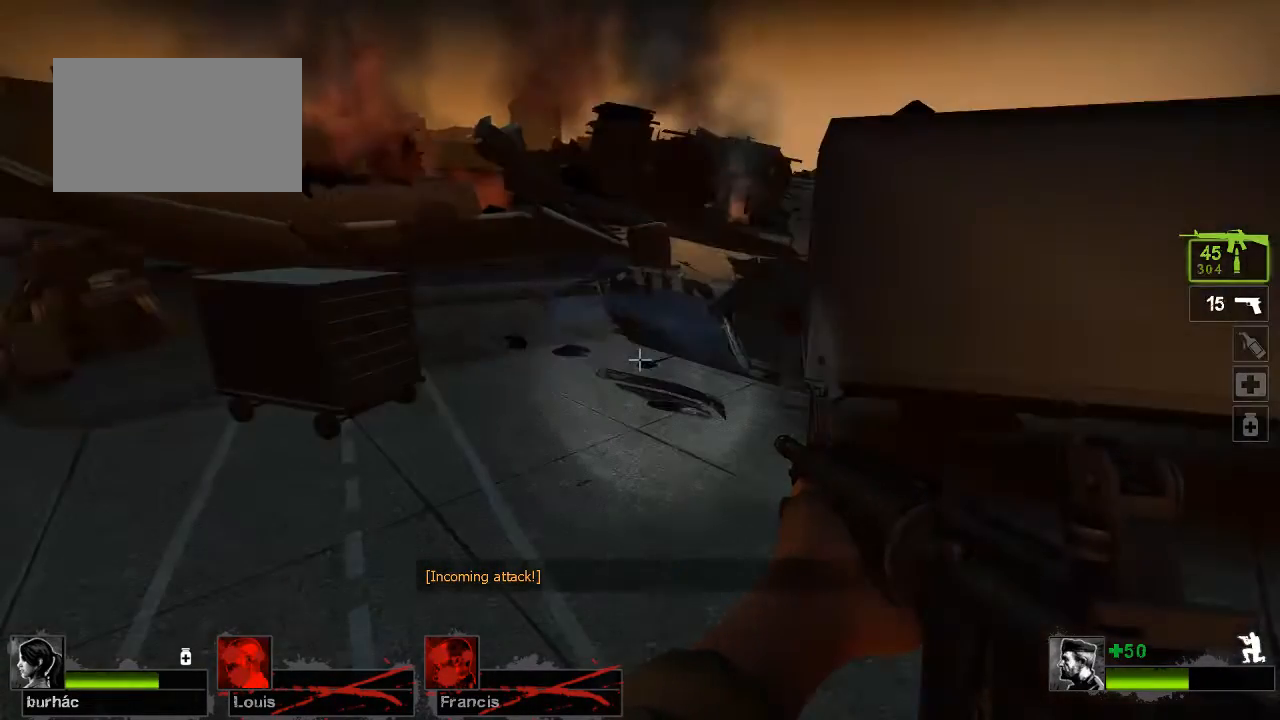
{"keys": ["ctrl"], "mouse": [], "events": []}
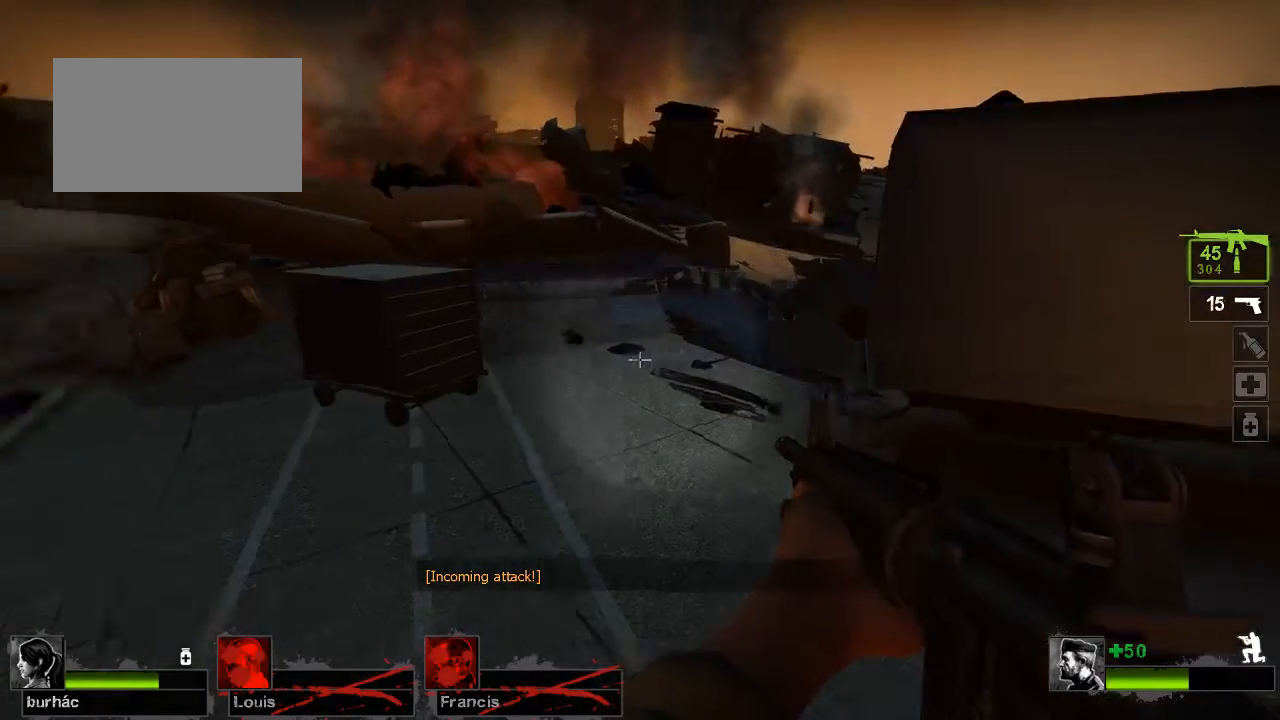
{"keys": ["ctrl"], "mouse": [], "events": []}
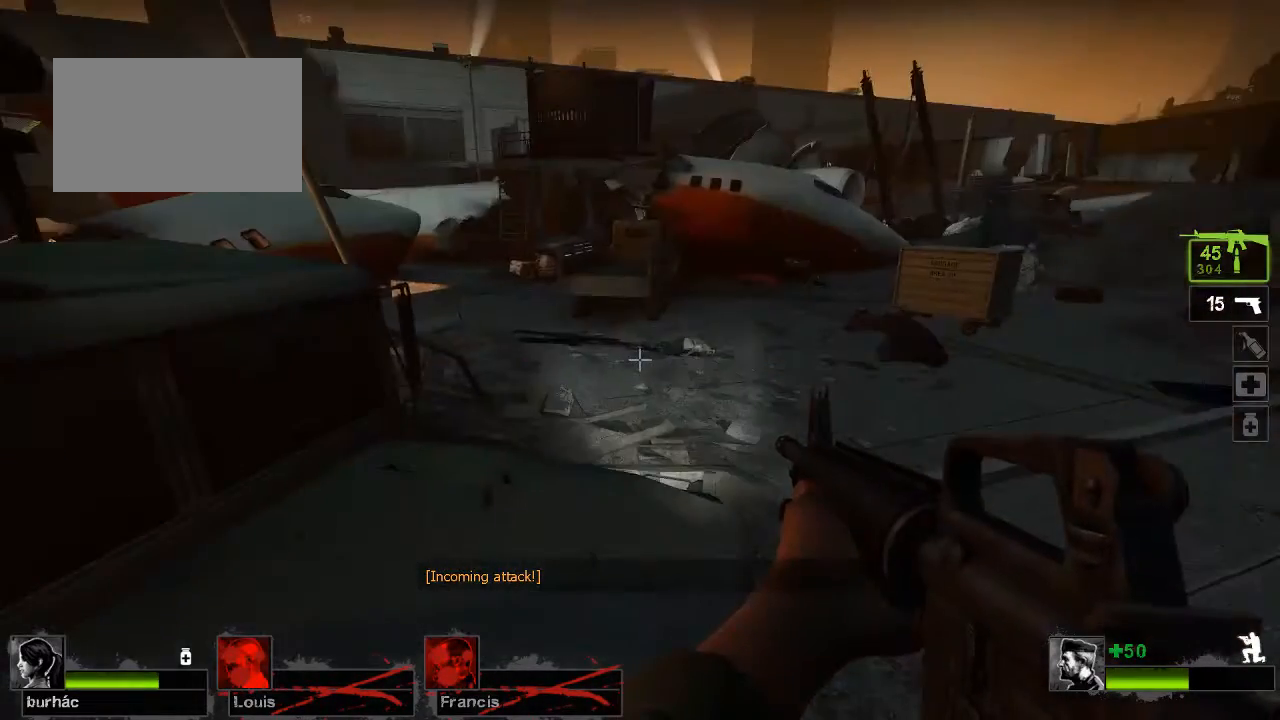
{"keys": ["ctrl"], "mouse": [], "events": []}
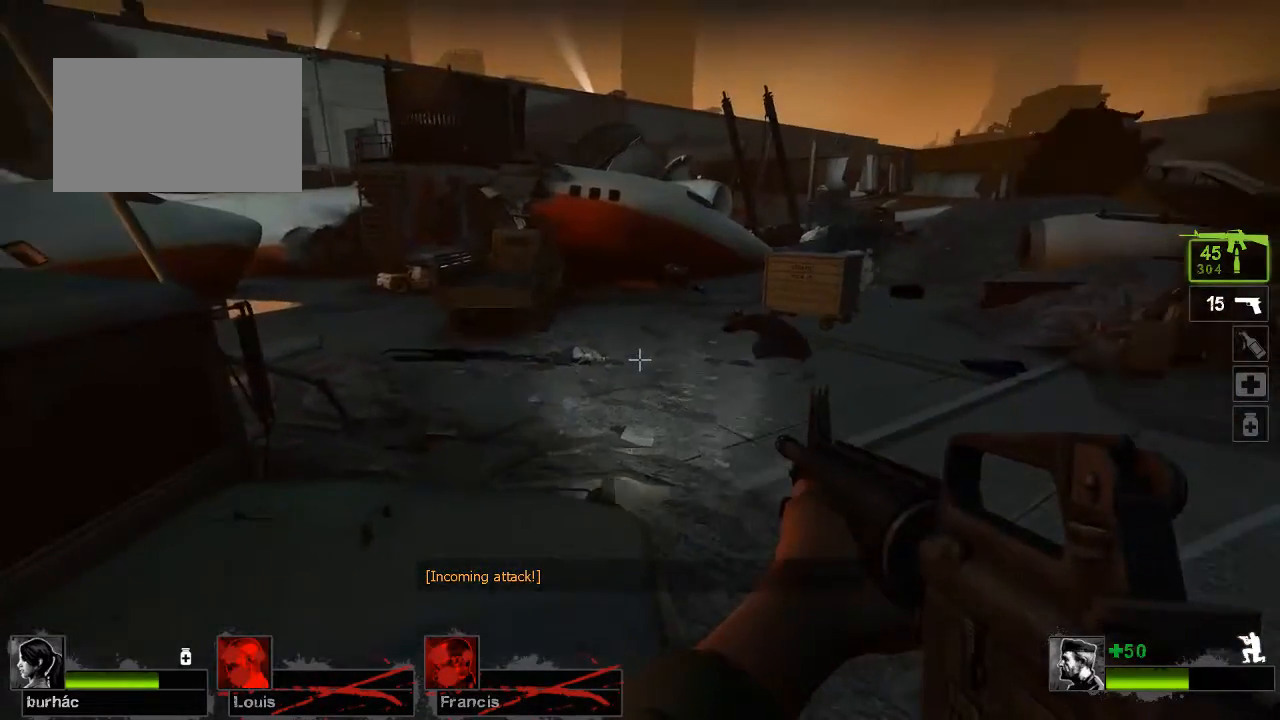
{"keys": ["ctrl"], "mouse": [], "events": []}
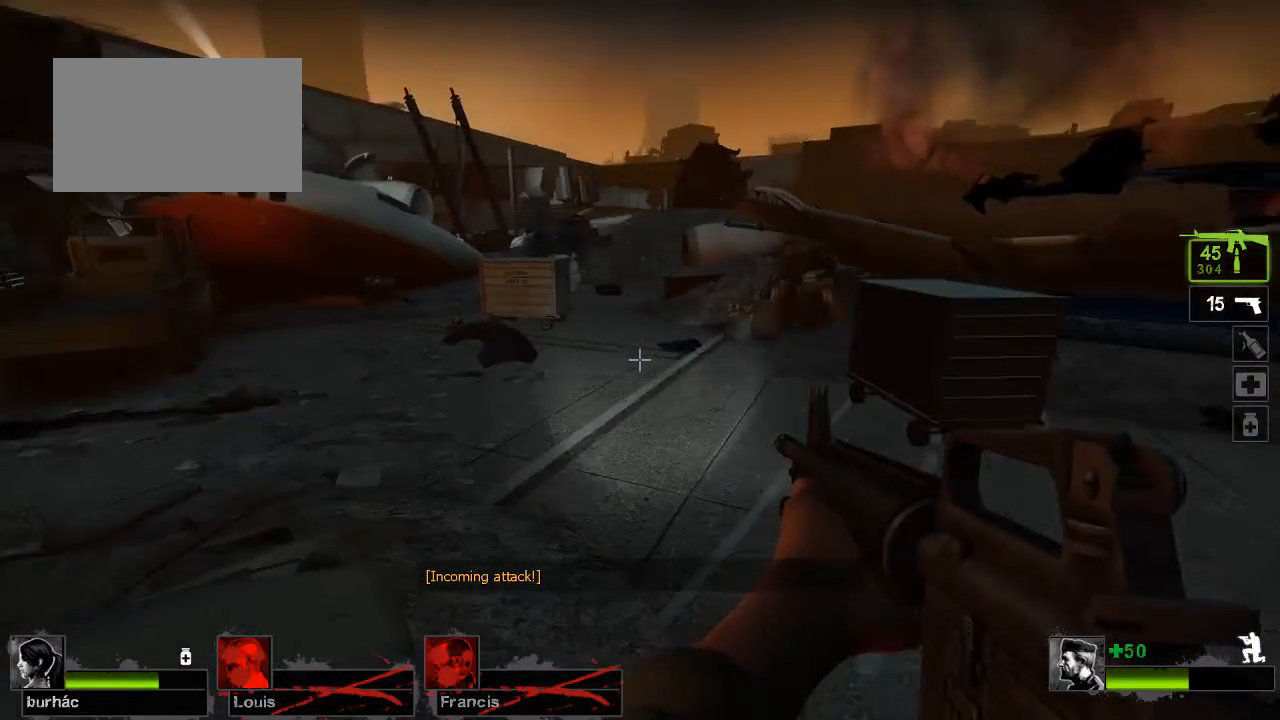
{"keys": ["ctrl"], "mouse": [], "events": []}
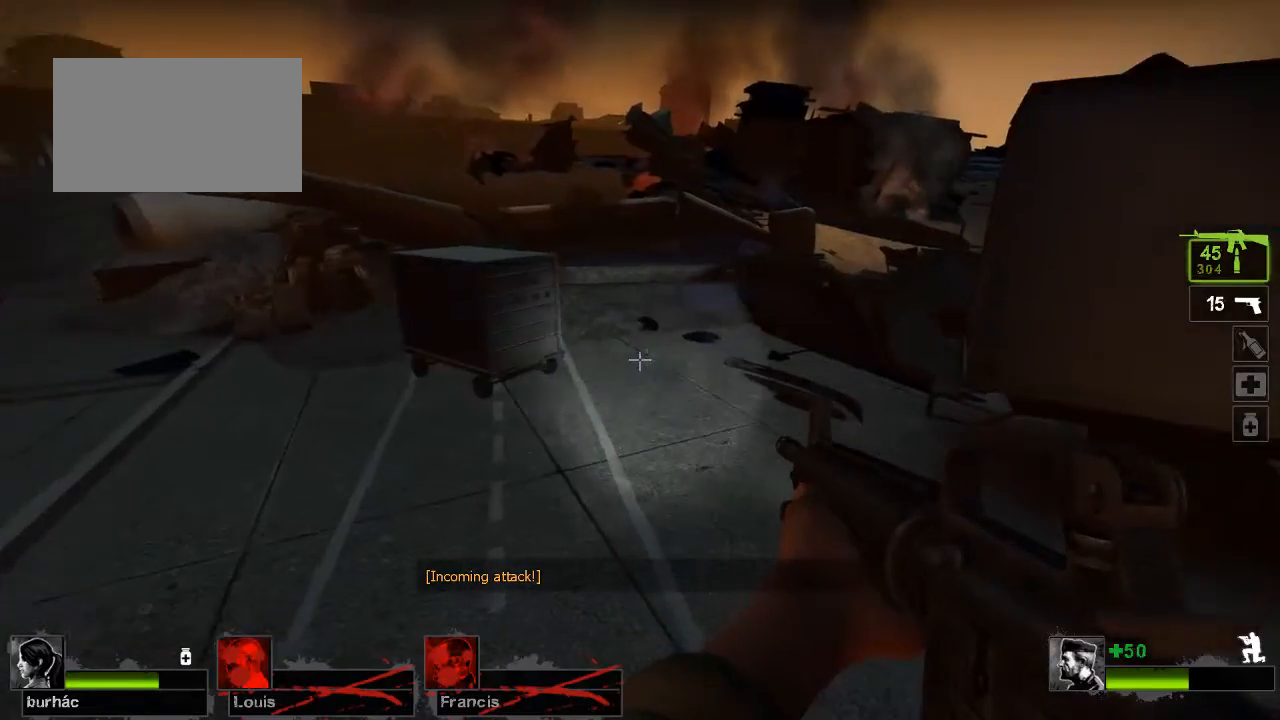
{"keys": ["ctrl"], "mouse": [], "events": []}
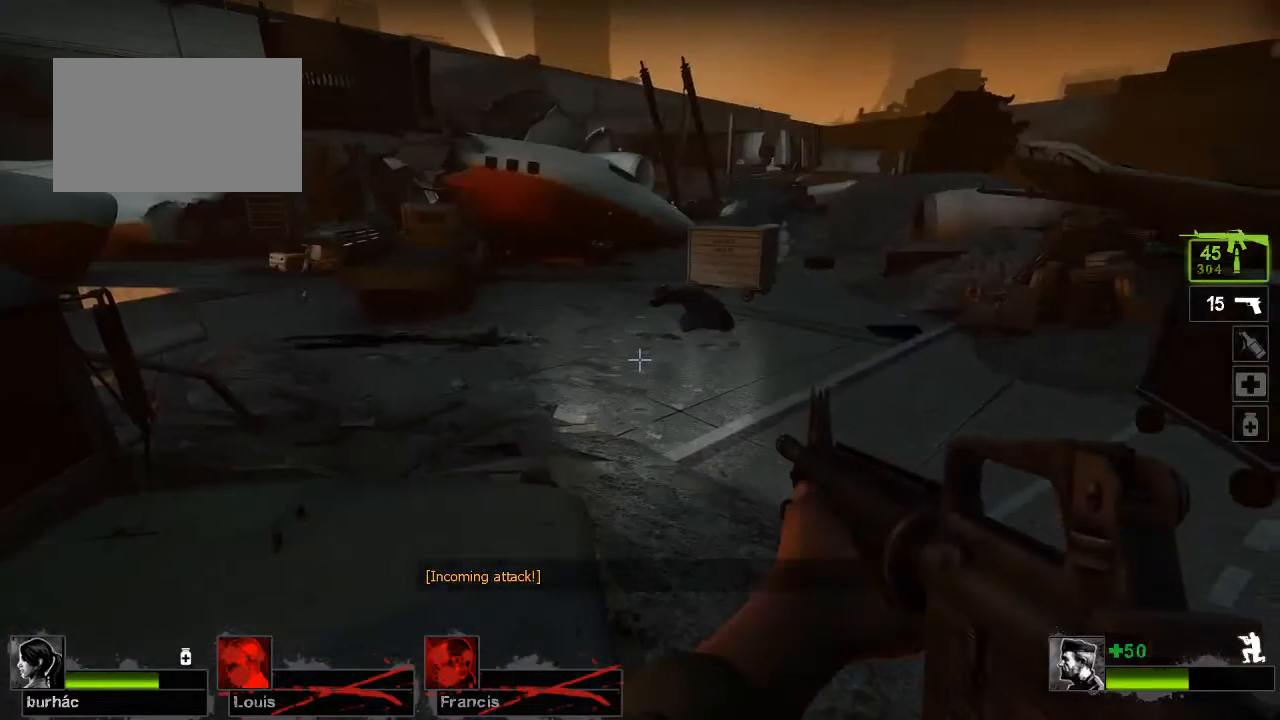
{"keys": ["ctrl"], "mouse": [], "events": []}
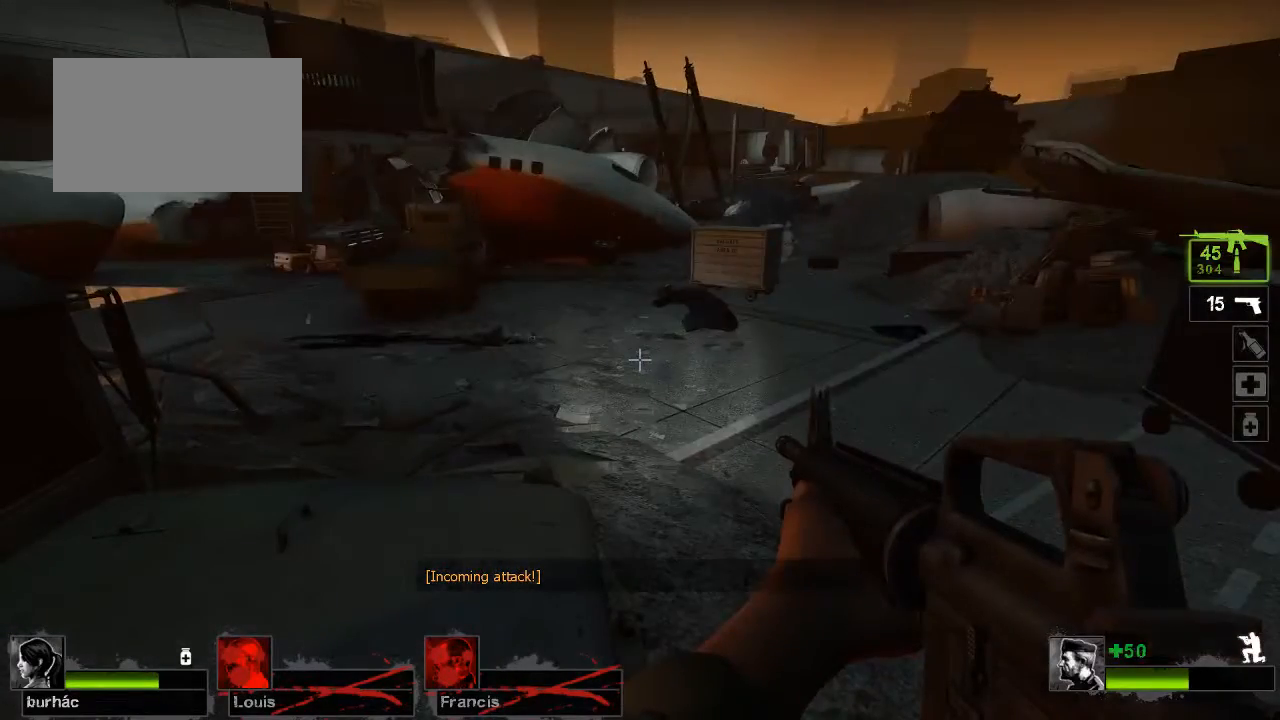
{"keys": ["ctrl"], "mouse": [], "events": []}
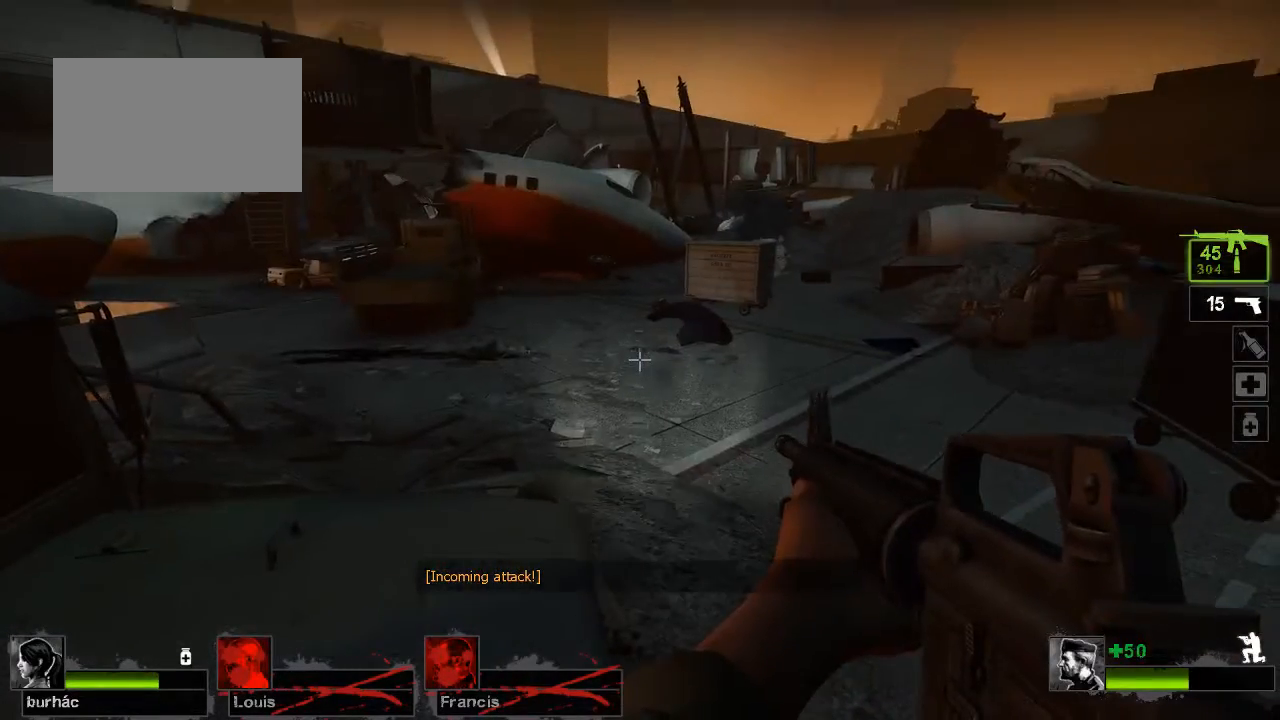
{"keys": ["ctrl"], "mouse": [], "events": []}